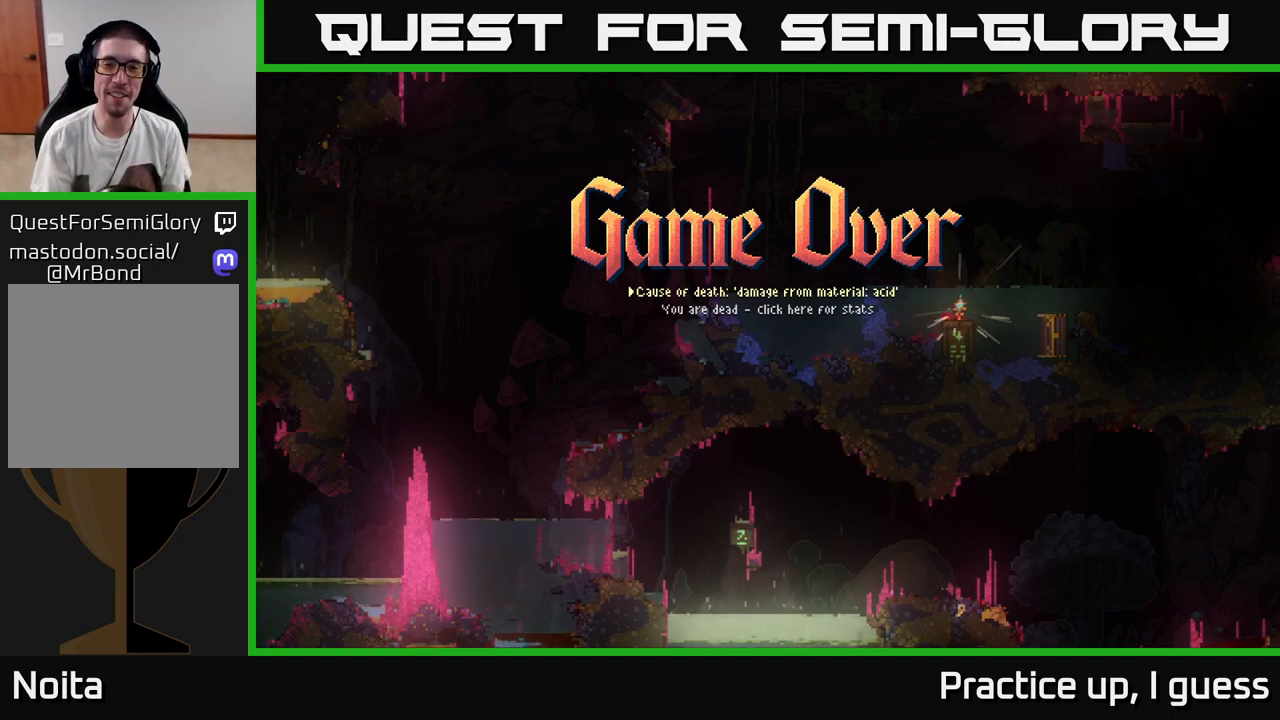
Gameplay with a controller (Xbox layout); each line is a JSON object with the inputs held at the frame after it. "events" lists button and stick changes between this image and that frame as [ms after this image, input, new state], when the widget could be followed in between.
{"buttons": [], "left_stick": "up", "right_stick": "center", "events": [[100, "left_stick", "down"], [267, "left_stick", "center"], [350, "left_stick", "up"]]}
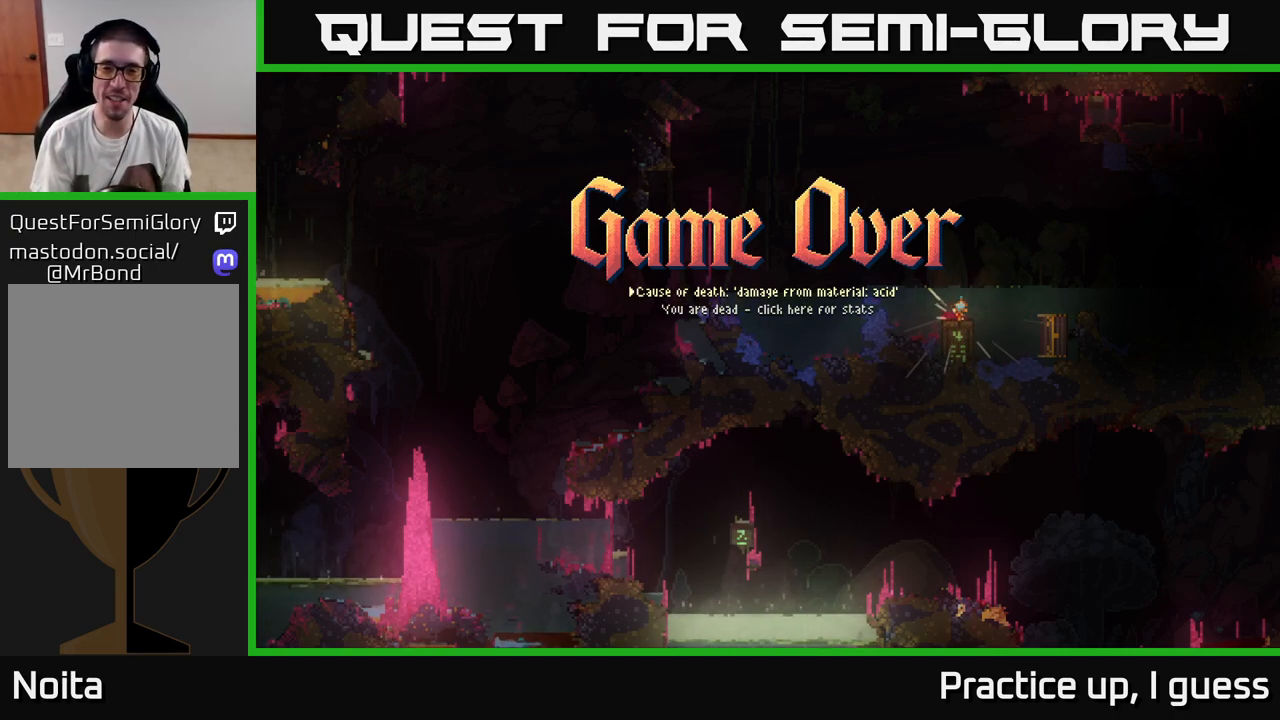
{"buttons": [], "left_stick": "center", "right_stick": "center", "events": [[17, "left_stick", "center"]]}
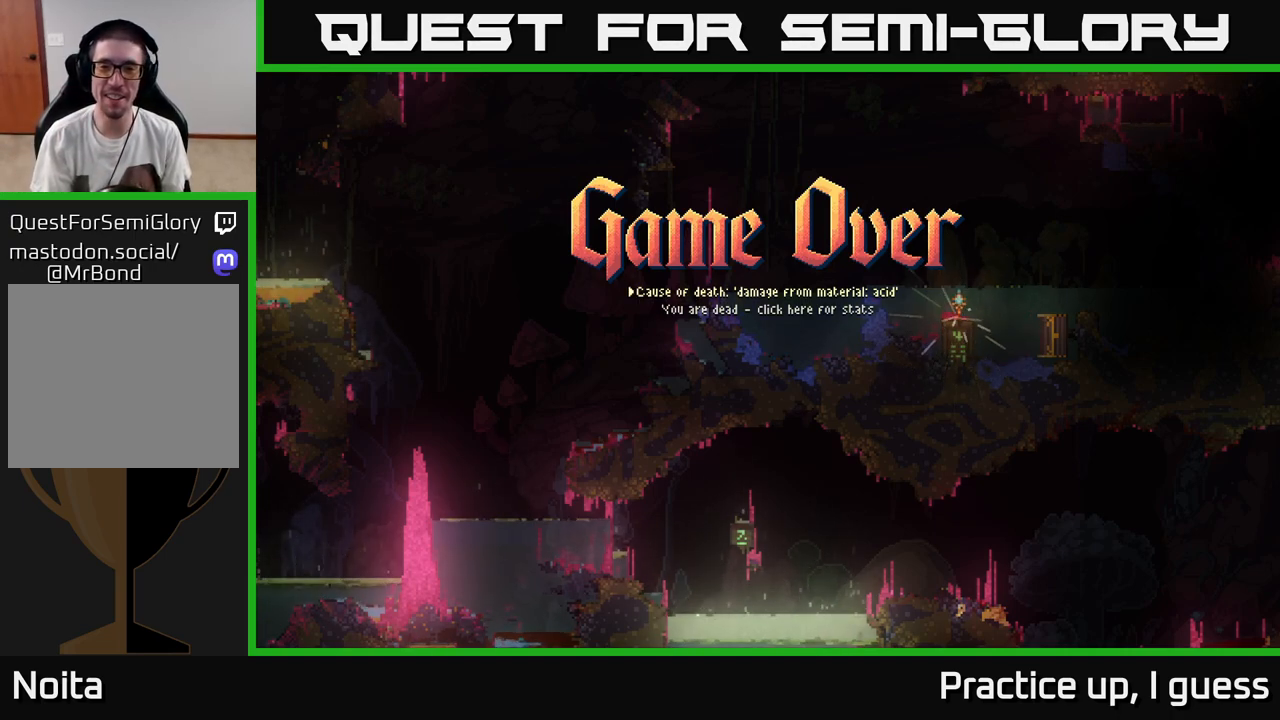
{"buttons": [], "left_stick": "center", "right_stick": "center", "events": [[200, "A", "down"], [300, "A", "up"]]}
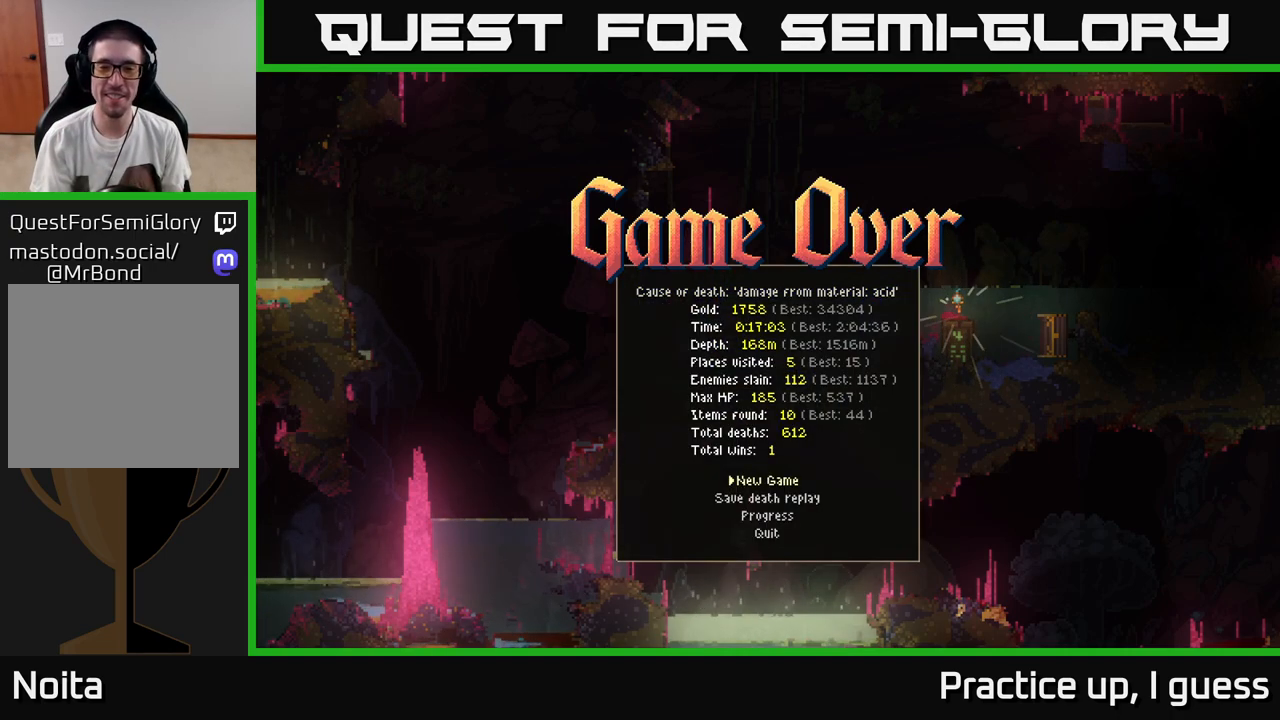
{"buttons": [], "left_stick": "center", "right_stick": "center", "events": []}
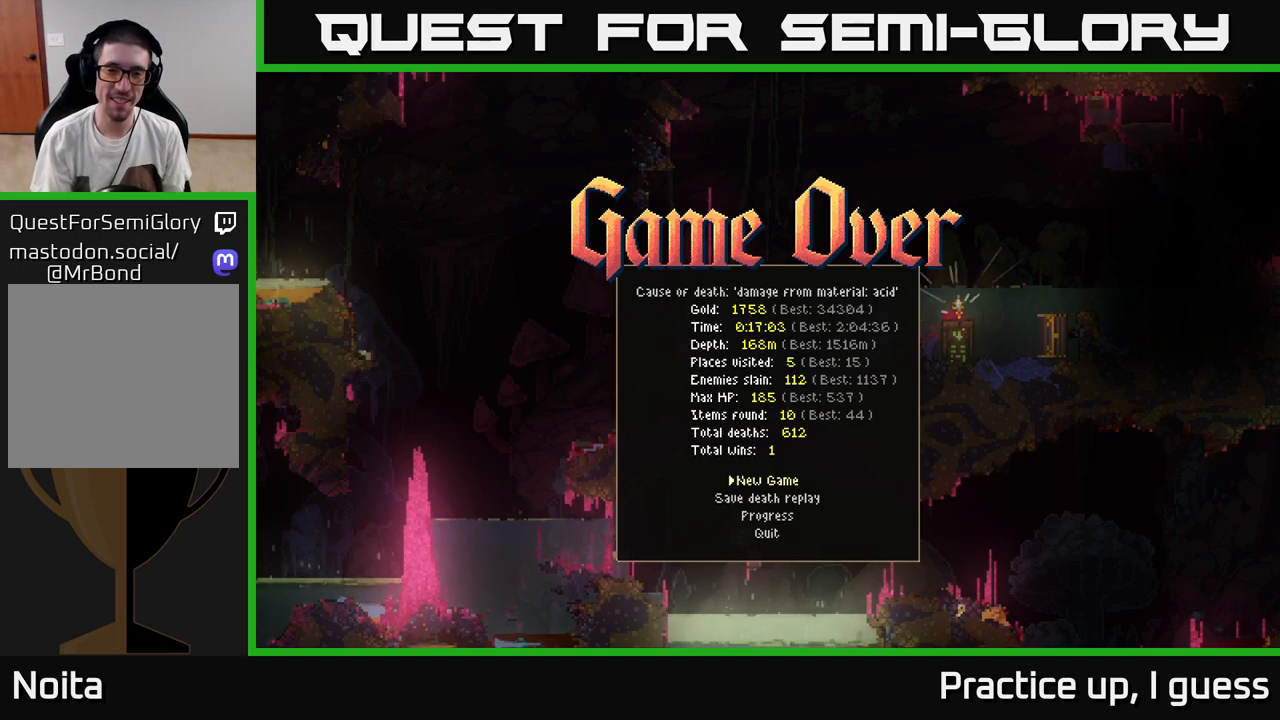
{"buttons": [], "left_stick": "center", "right_stick": "center", "events": []}
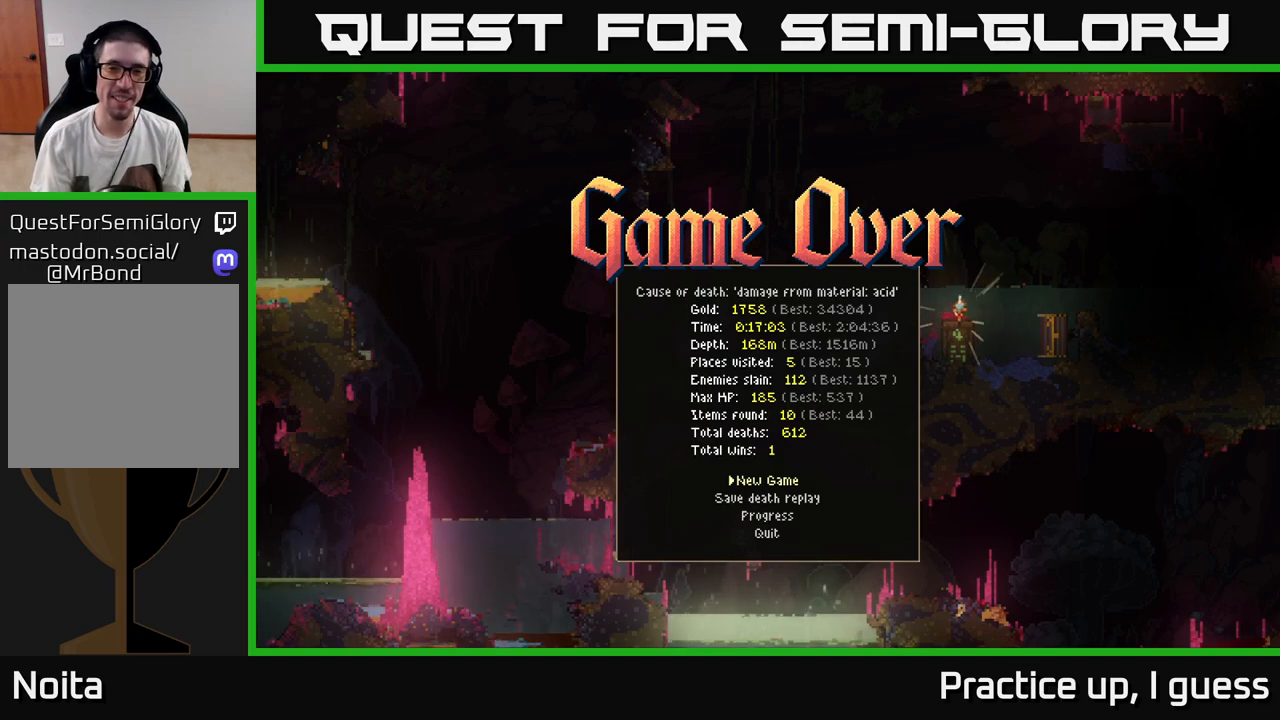
{"buttons": [], "left_stick": "center", "right_stick": "center", "events": [[67, "A", "down"], [150, "A", "up"]]}
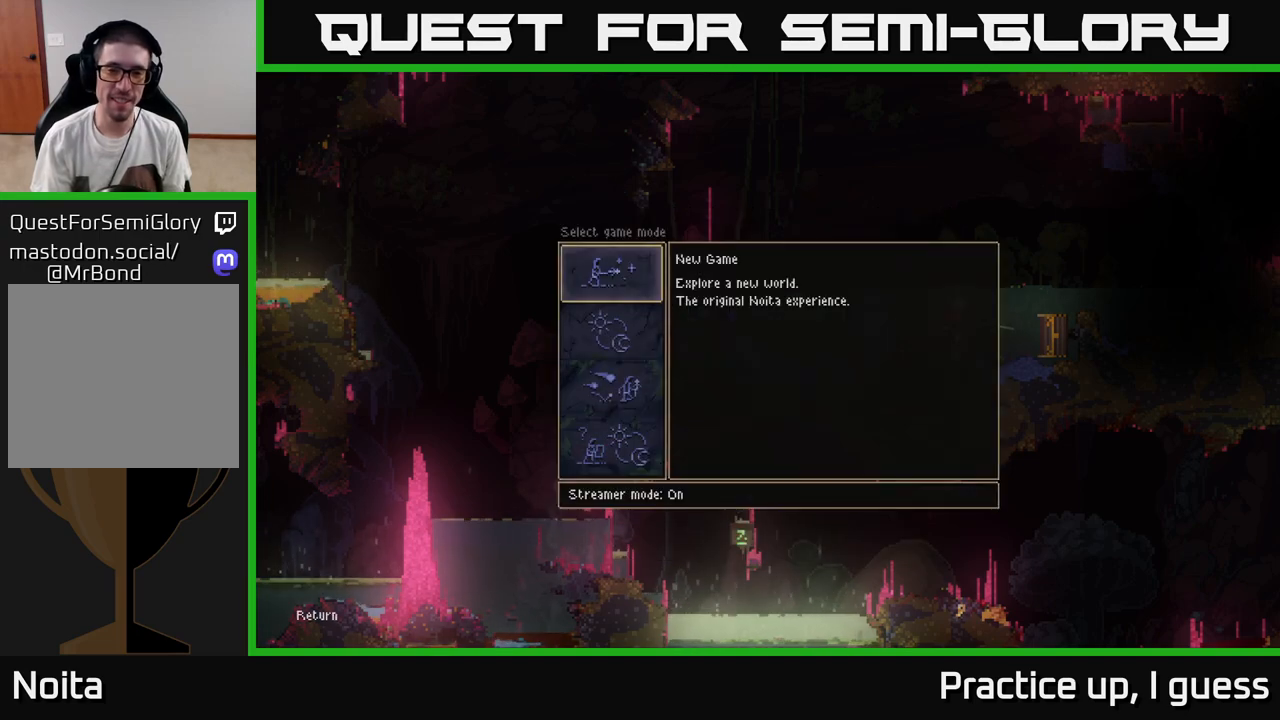
{"buttons": [], "left_stick": "center", "right_stick": "center", "events": []}
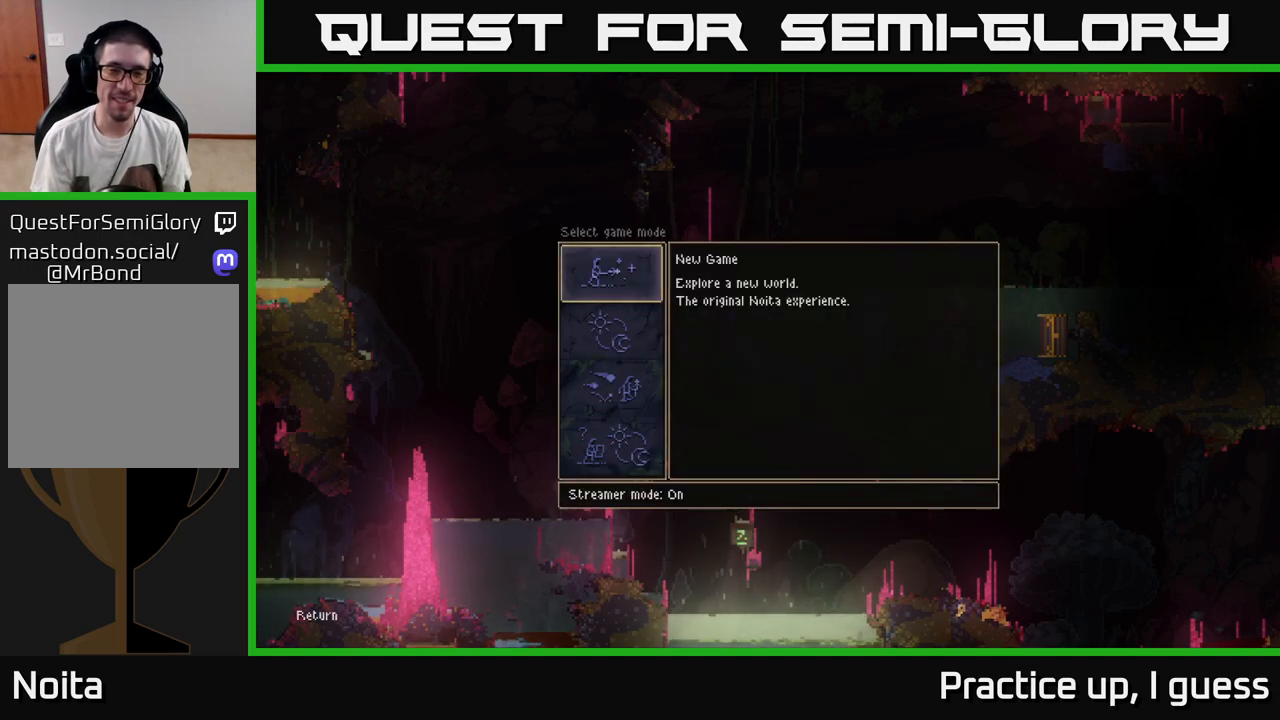
{"buttons": [], "left_stick": "center", "right_stick": "center", "events": [[33, "A", "down"], [117, "A", "up"]]}
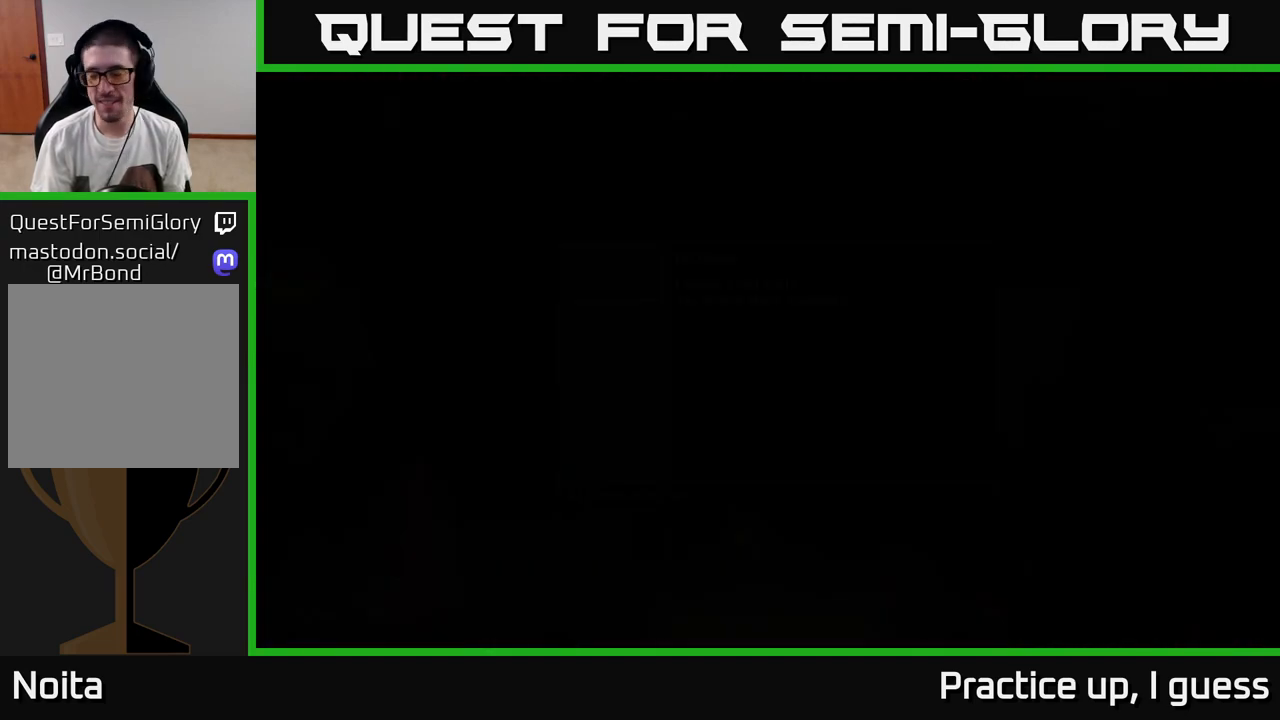
{"buttons": [], "left_stick": "center", "right_stick": "center", "events": []}
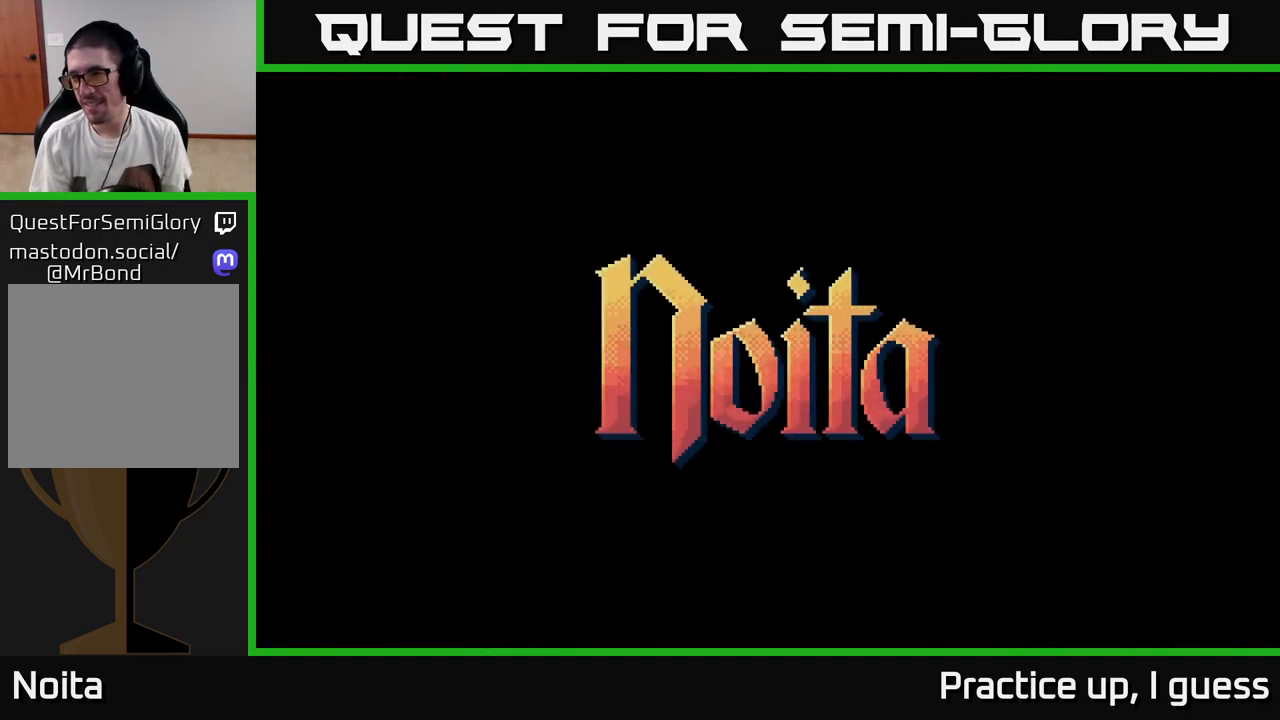
{"buttons": [], "left_stick": "center", "right_stick": "center", "events": []}
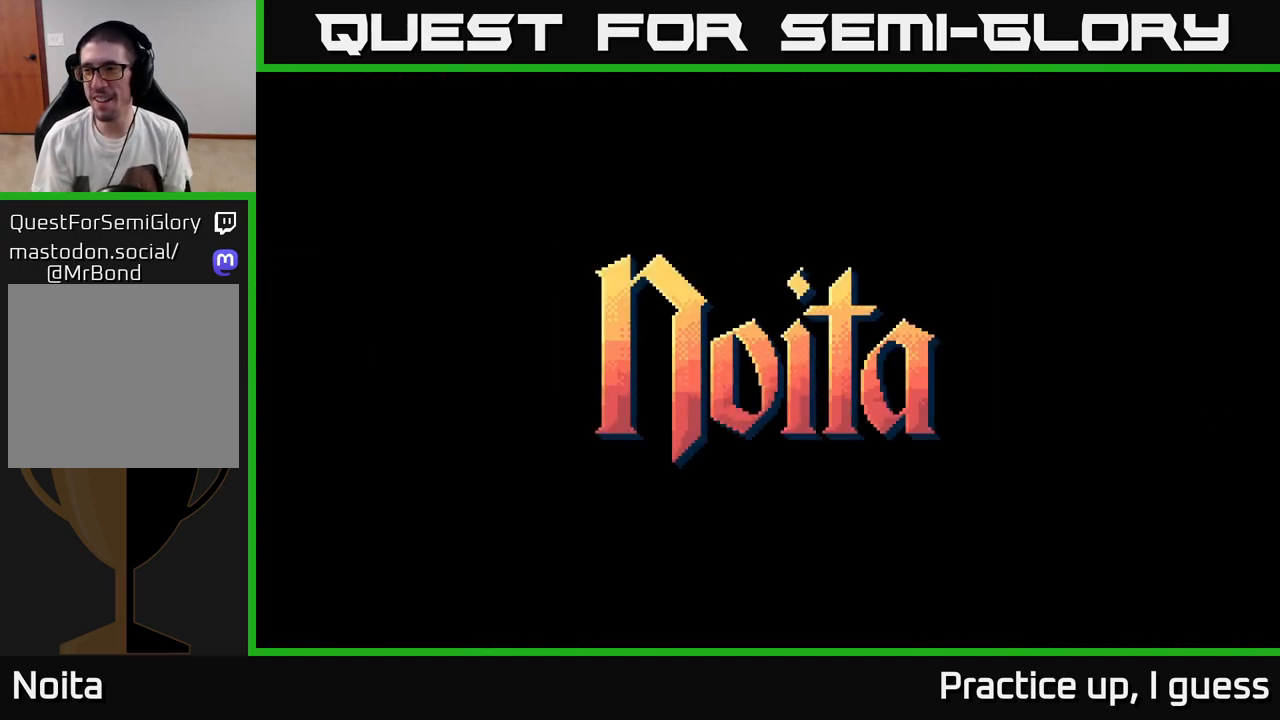
{"buttons": [], "left_stick": "center", "right_stick": "center", "events": []}
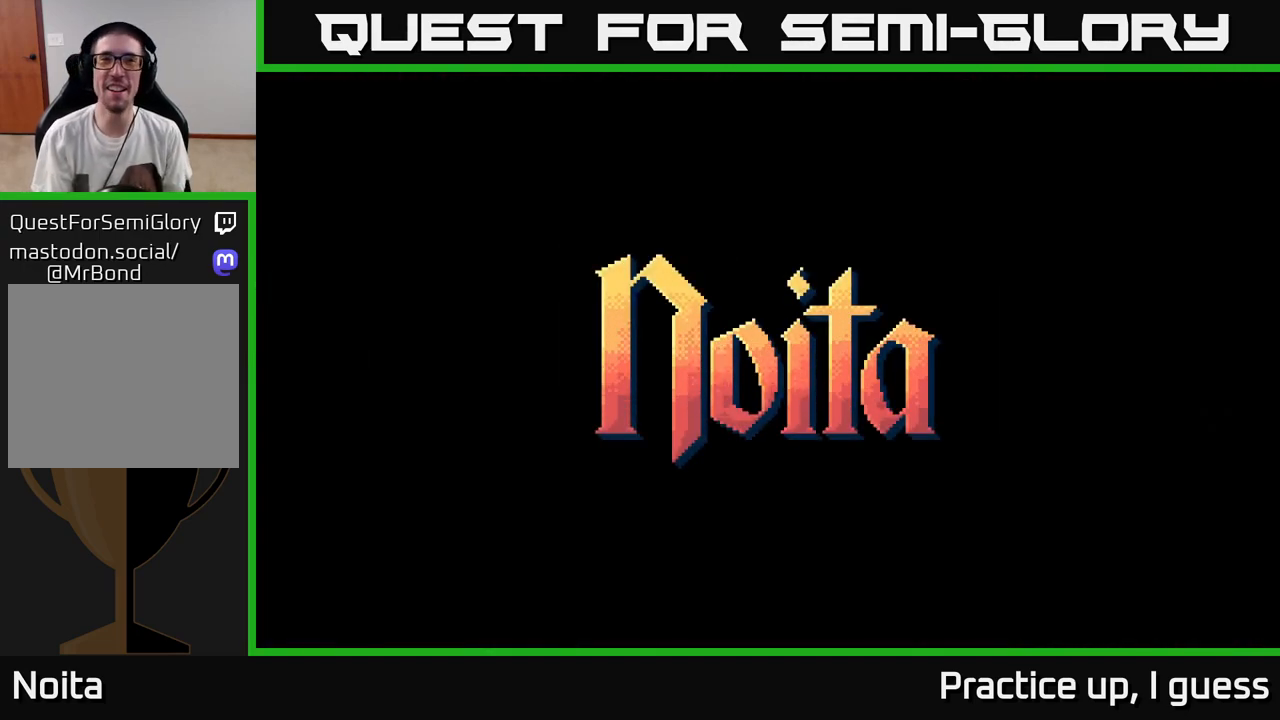
{"buttons": [], "left_stick": "center", "right_stick": "center", "events": []}
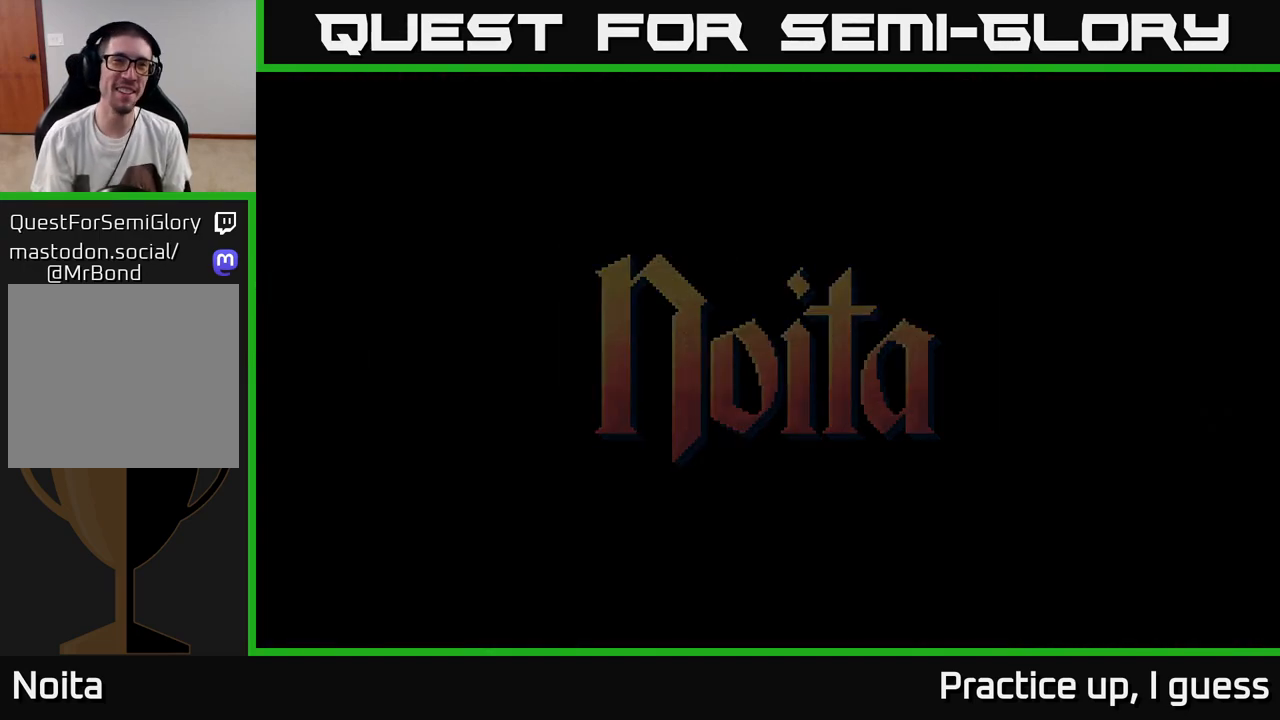
{"buttons": [], "left_stick": "center", "right_stick": "center", "events": []}
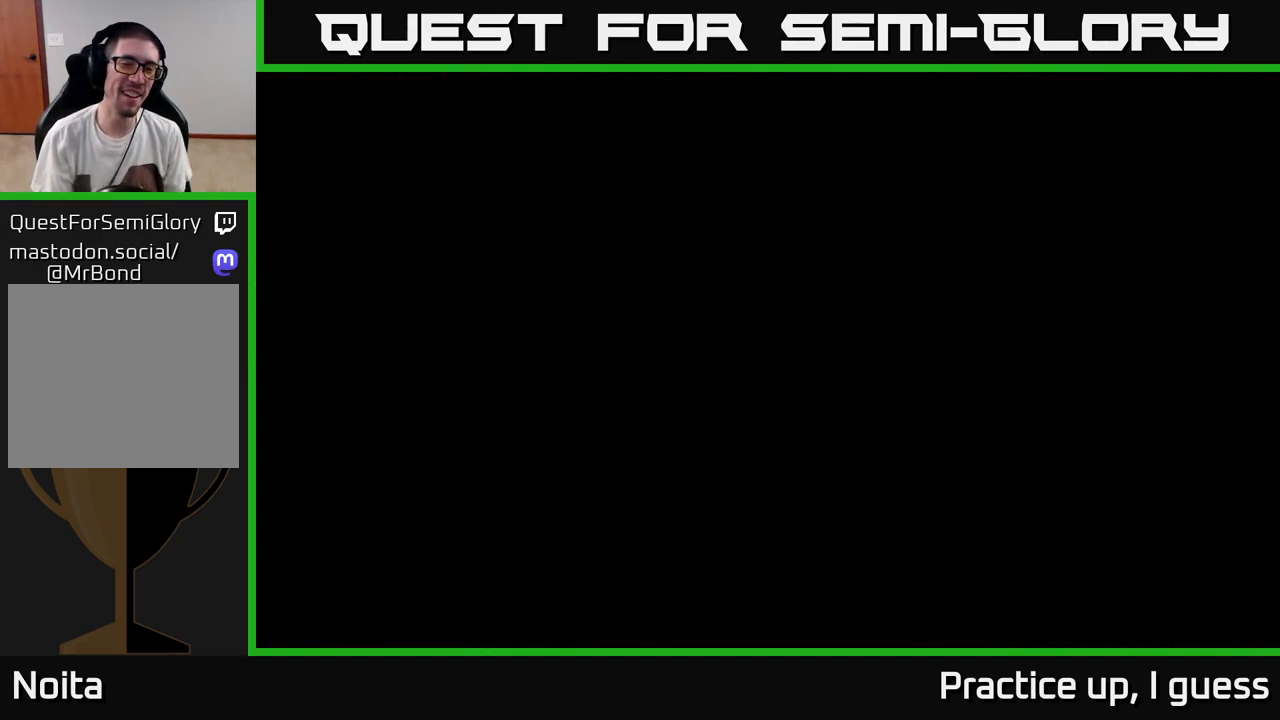
{"buttons": [], "left_stick": "center", "right_stick": "center", "events": []}
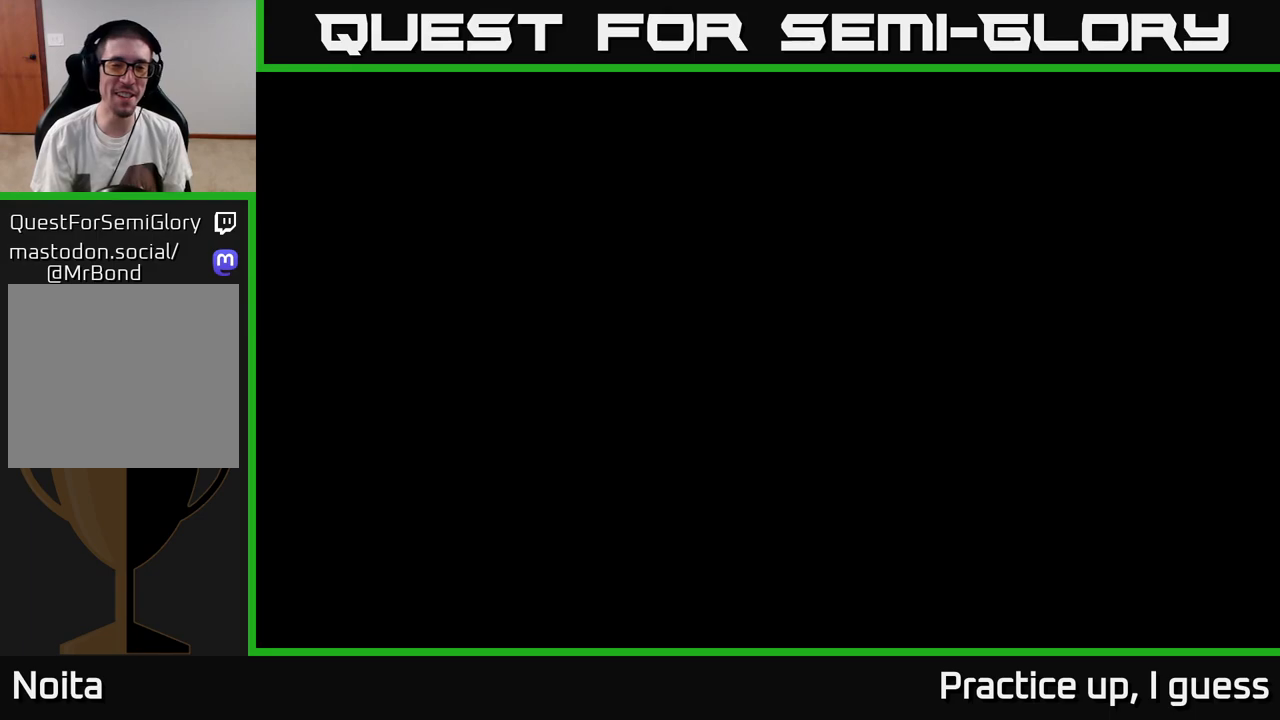
{"buttons": [], "left_stick": "center", "right_stick": "center", "events": []}
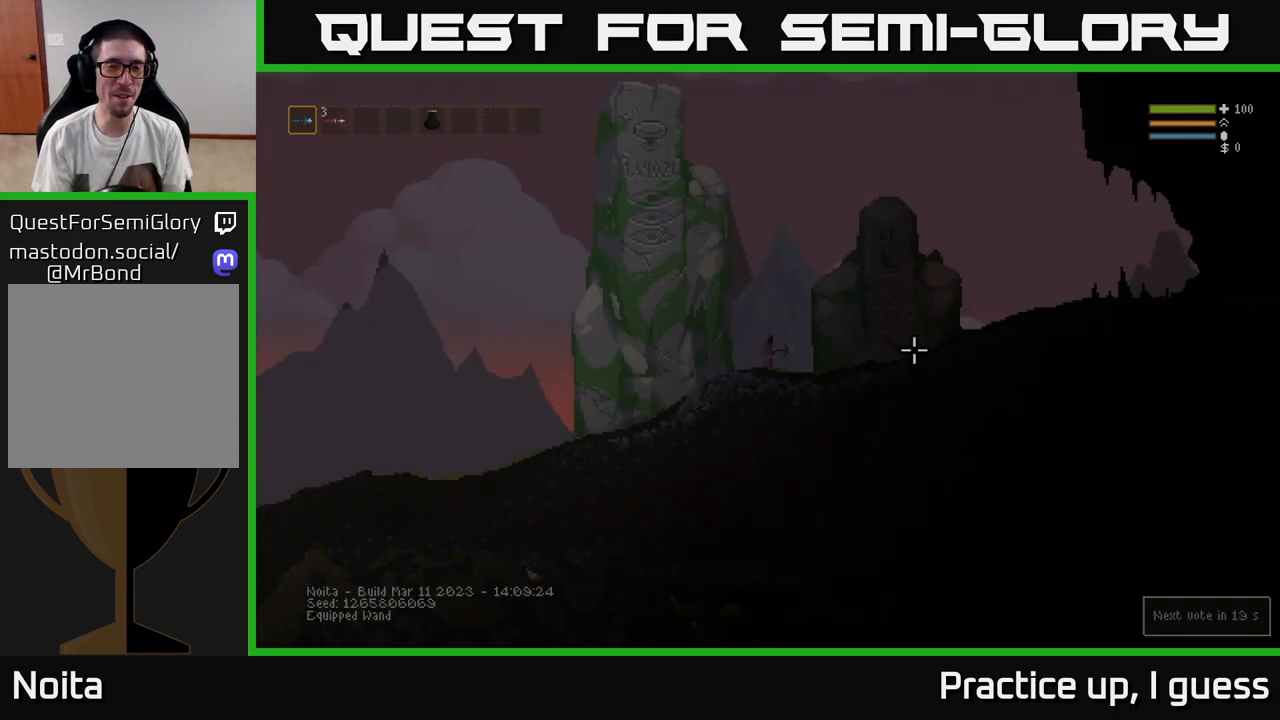
{"buttons": [], "left_stick": "right", "right_stick": "center", "events": [[467, "left_stick", "right"]]}
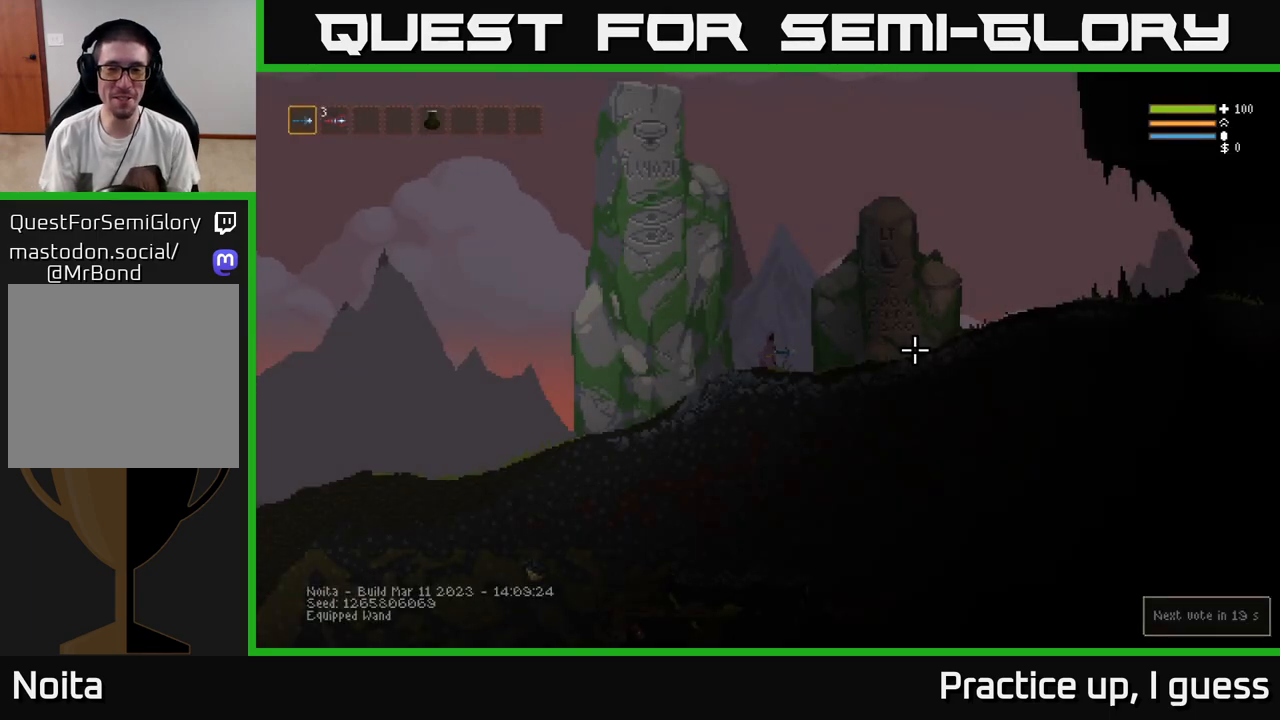
{"buttons": ["SELECT"], "left_stick": "center", "right_stick": "center", "events": [[350, "left_stick", "center"], [450, "SELECT", "down"]]}
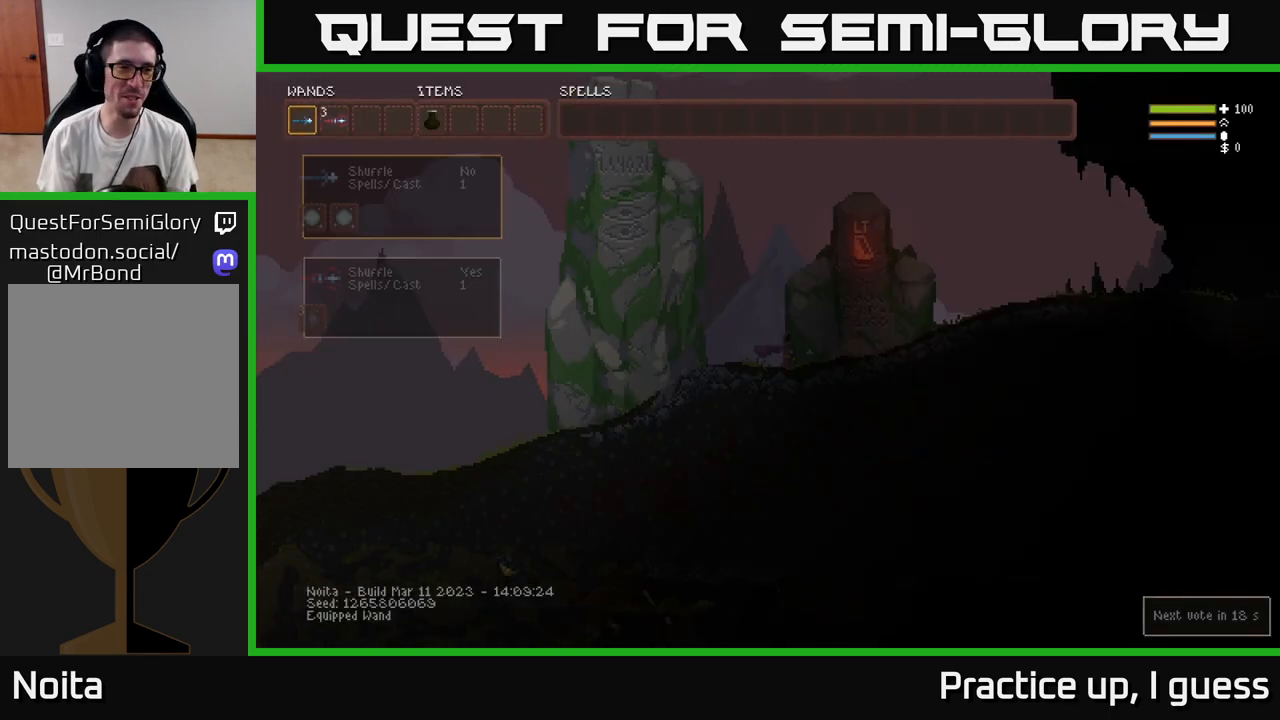
{"buttons": [], "left_stick": "center", "right_stick": "center", "events": [[50, "SELECT", "up"]]}
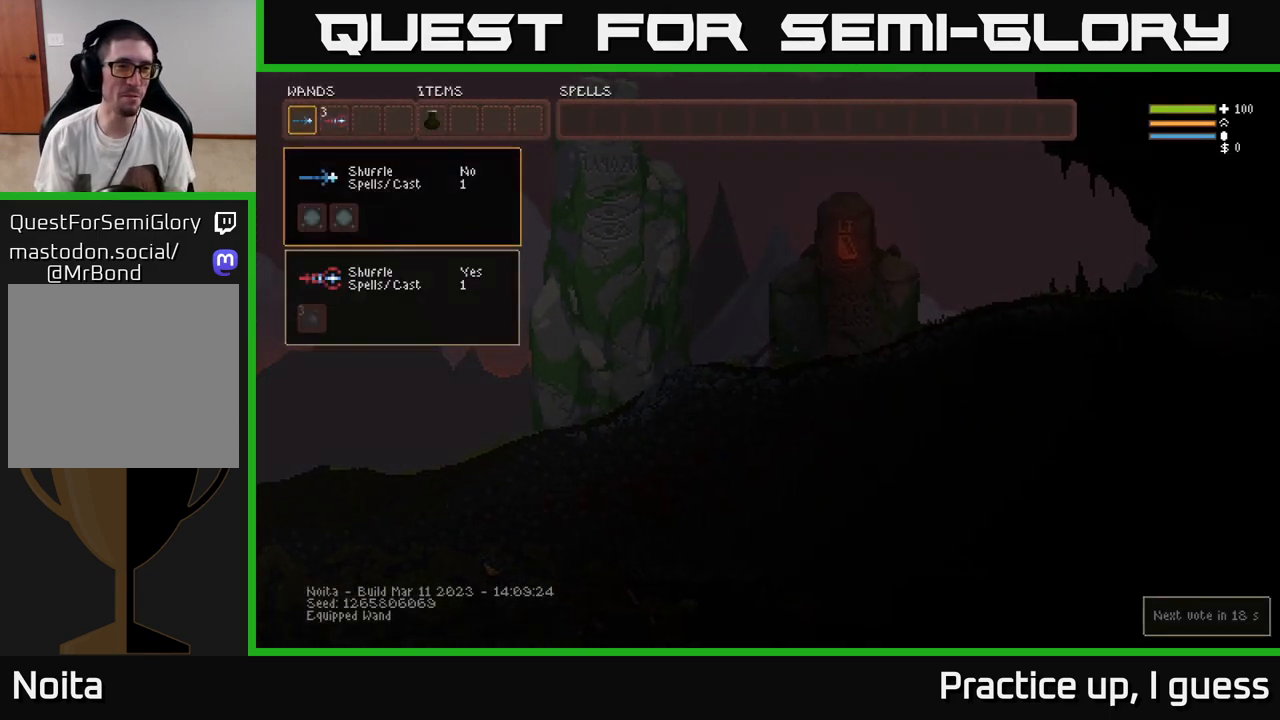
{"buttons": [], "left_stick": "center", "right_stick": "center", "events": [[117, "DPAD_DOWN", "down"], [217, "DPAD_DOWN", "up"], [350, "DPAD_UP", "down"], [467, "DPAD_UP", "up"]]}
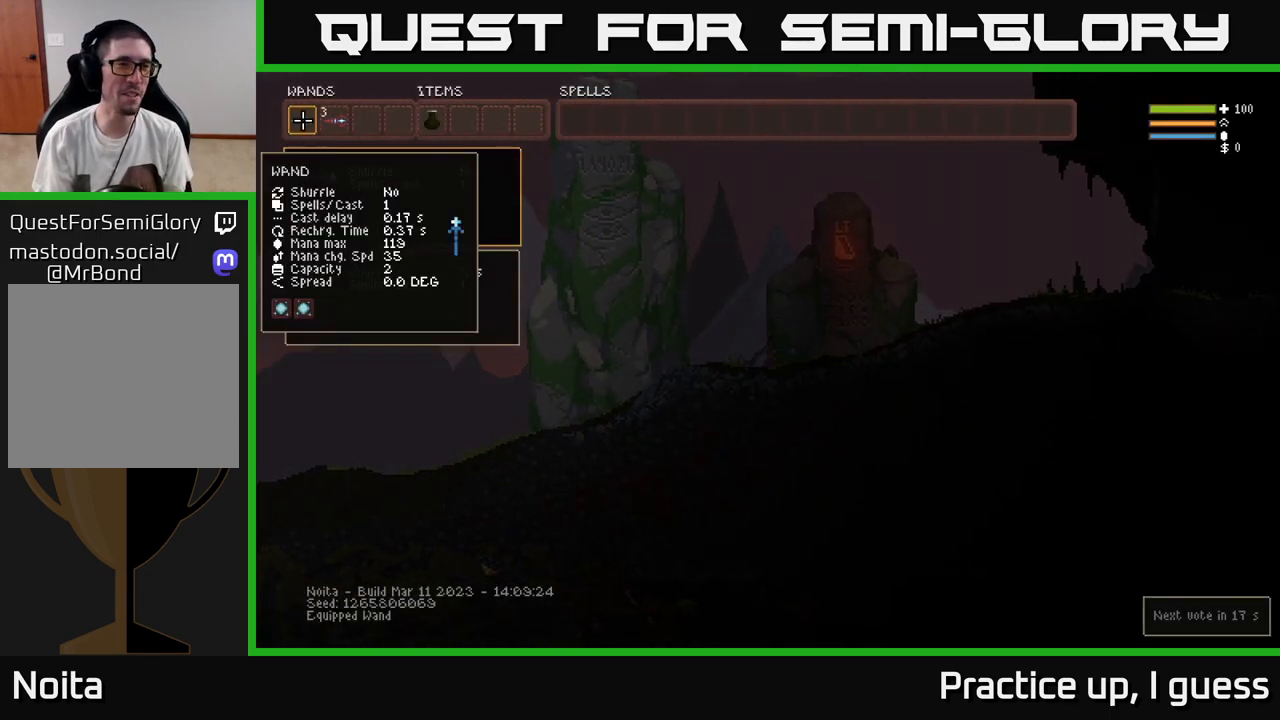
{"buttons": [], "left_stick": "center", "right_stick": "center", "events": [[33, "B", "down"], [133, "B", "up"], [183, "DPAD_RIGHT", "down"], [250, "DPAD_RIGHT", "up"], [350, "DPAD_RIGHT", "down"], [433, "DPAD_RIGHT", "up"]]}
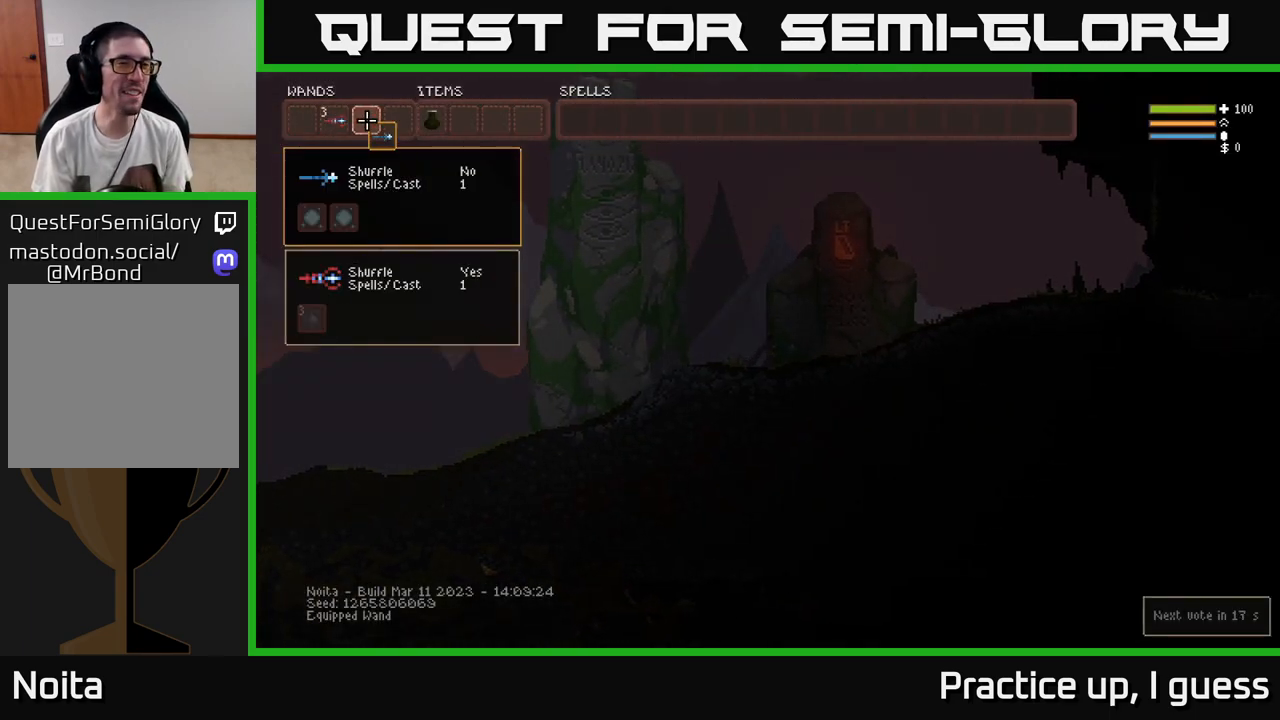
{"buttons": [], "left_stick": "center", "right_stick": "center", "events": [[133, "DPAD_RIGHT", "down"], [217, "DPAD_RIGHT", "up"], [250, "B", "down"], [350, "B", "up"], [400, "DPAD_LEFT", "down"], [483, "DPAD_LEFT", "up"]]}
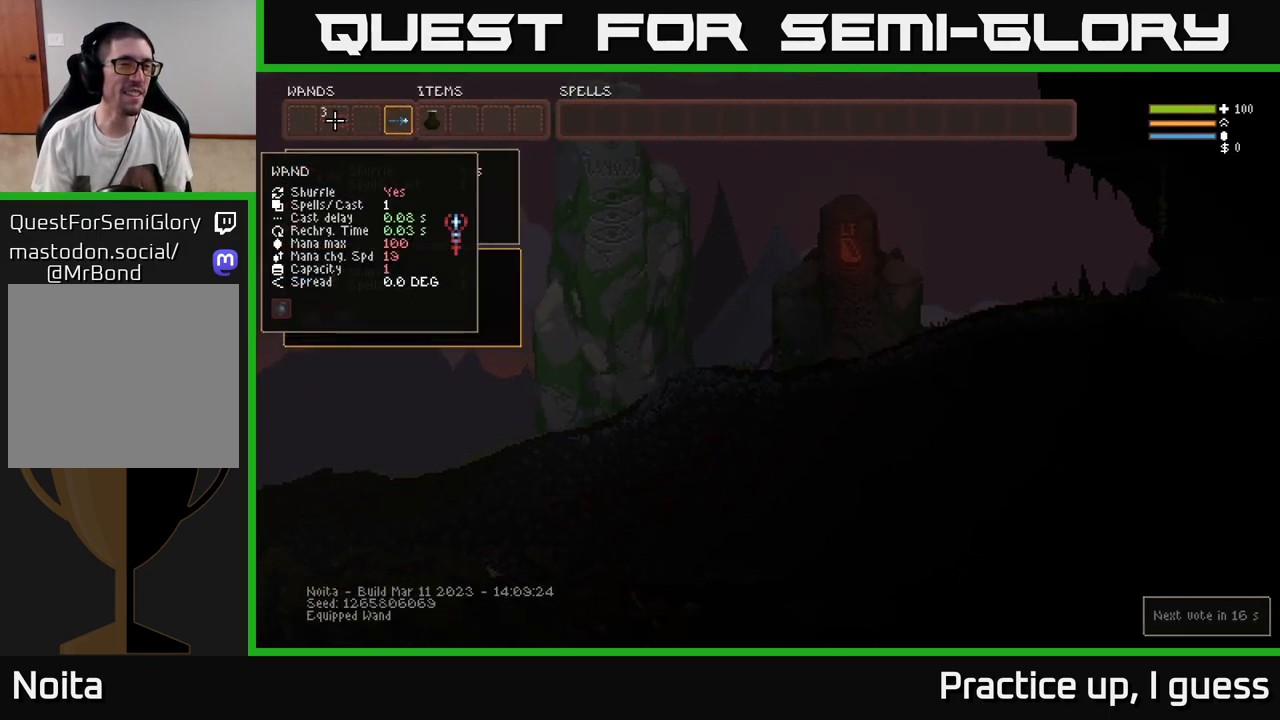
{"buttons": ["B"], "left_stick": "center", "right_stick": "center", "events": [[267, "B", "down"], [367, "B", "up"], [383, "DPAD_RIGHT", "down"], [467, "B", "down"], [483, "DPAD_RIGHT", "up"]]}
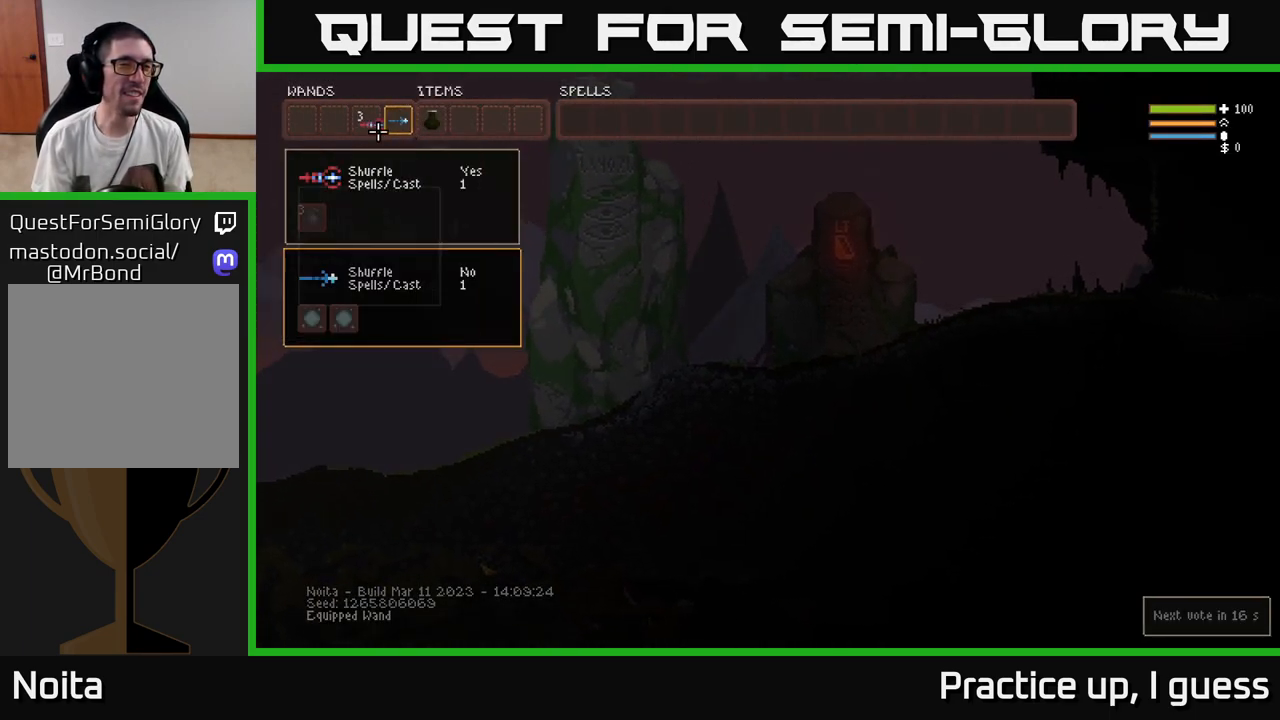
{"buttons": [], "left_stick": "center", "right_stick": "center", "events": [[67, "B", "up"], [167, "DPAD_RIGHT", "down"], [250, "DPAD_RIGHT", "up"], [367, "DPAD_RIGHT", "down"], [467, "DPAD_RIGHT", "up"]]}
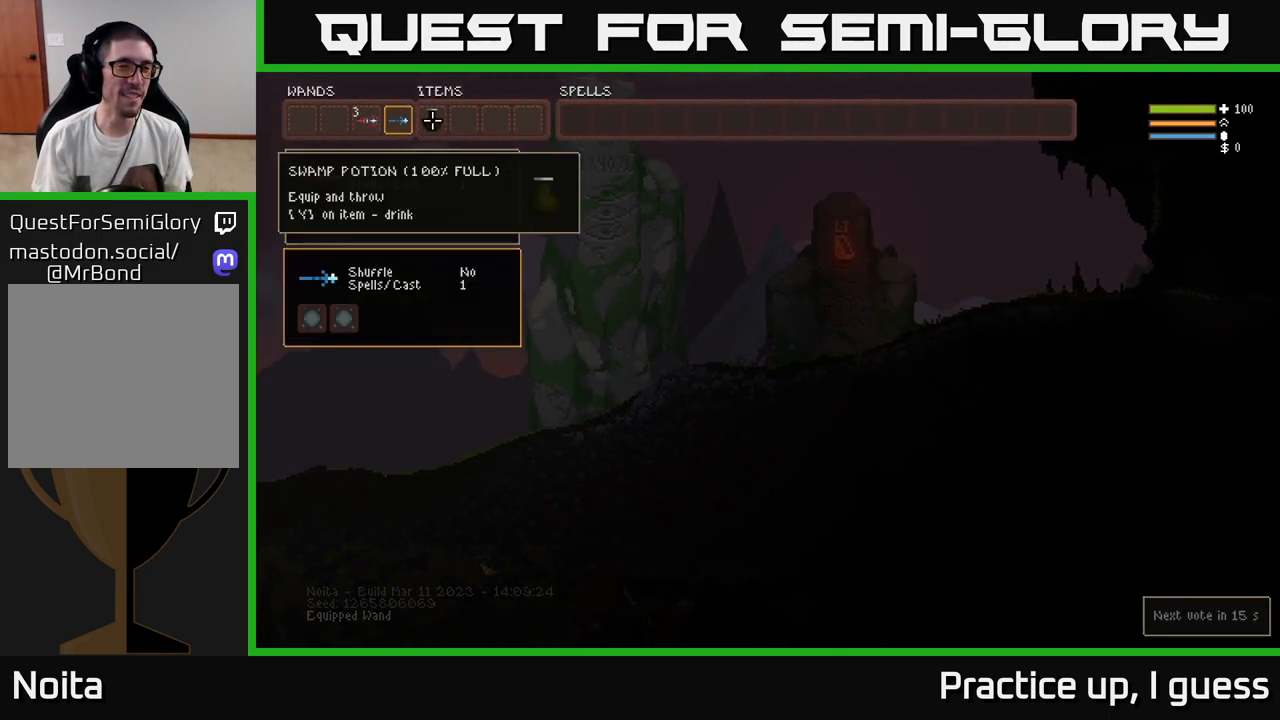
{"buttons": [], "left_stick": "right", "right_stick": "center", "events": [[150, "SELECT", "down"], [250, "SELECT", "up"], [433, "left_stick", "right"]]}
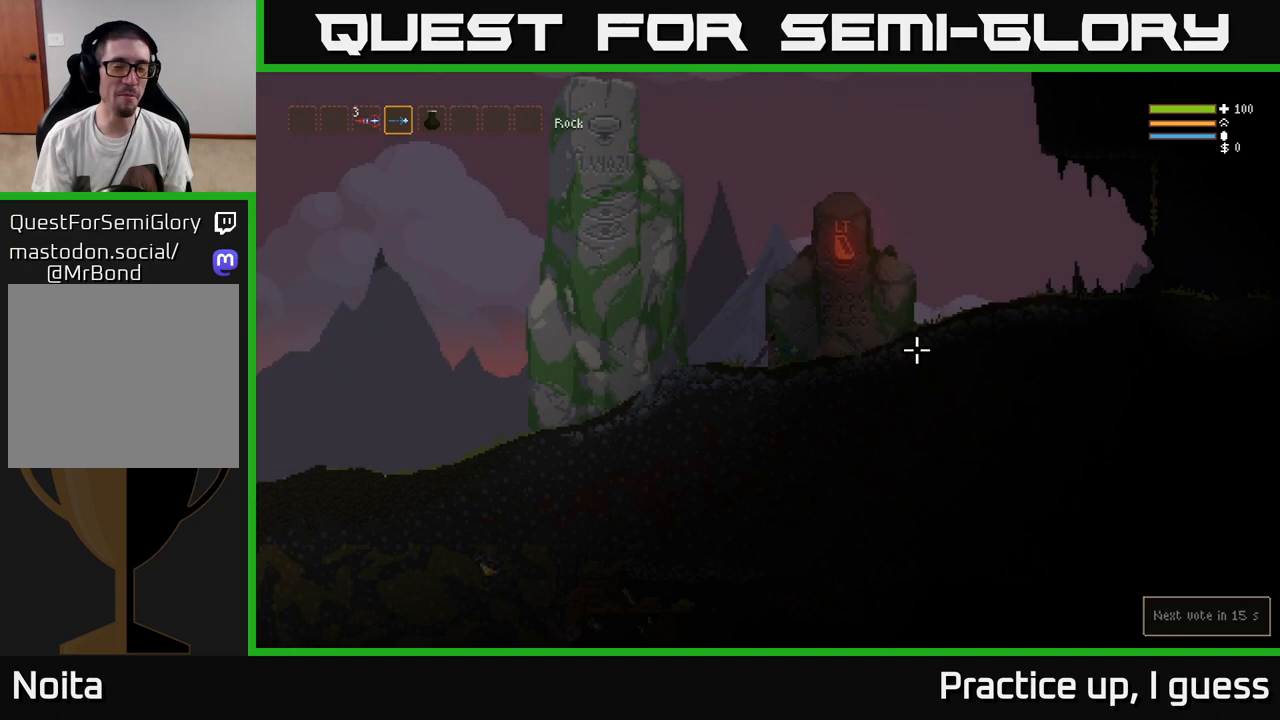
{"buttons": [], "left_stick": "right", "right_stick": "right", "events": [[50, "right_stick", "right"], [233, "L2", "down"], [400, "L2", "up"]]}
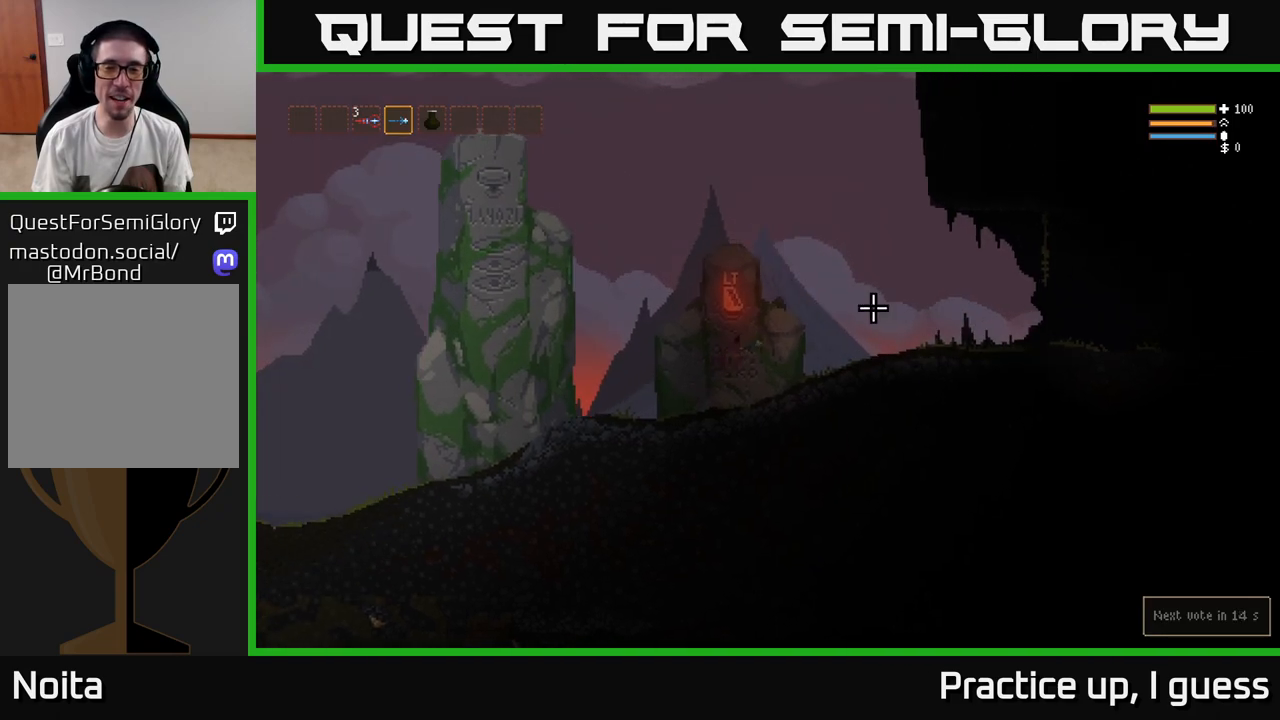
{"buttons": ["L2"], "left_stick": "right", "right_stick": "right", "events": [[400, "L2", "down"]]}
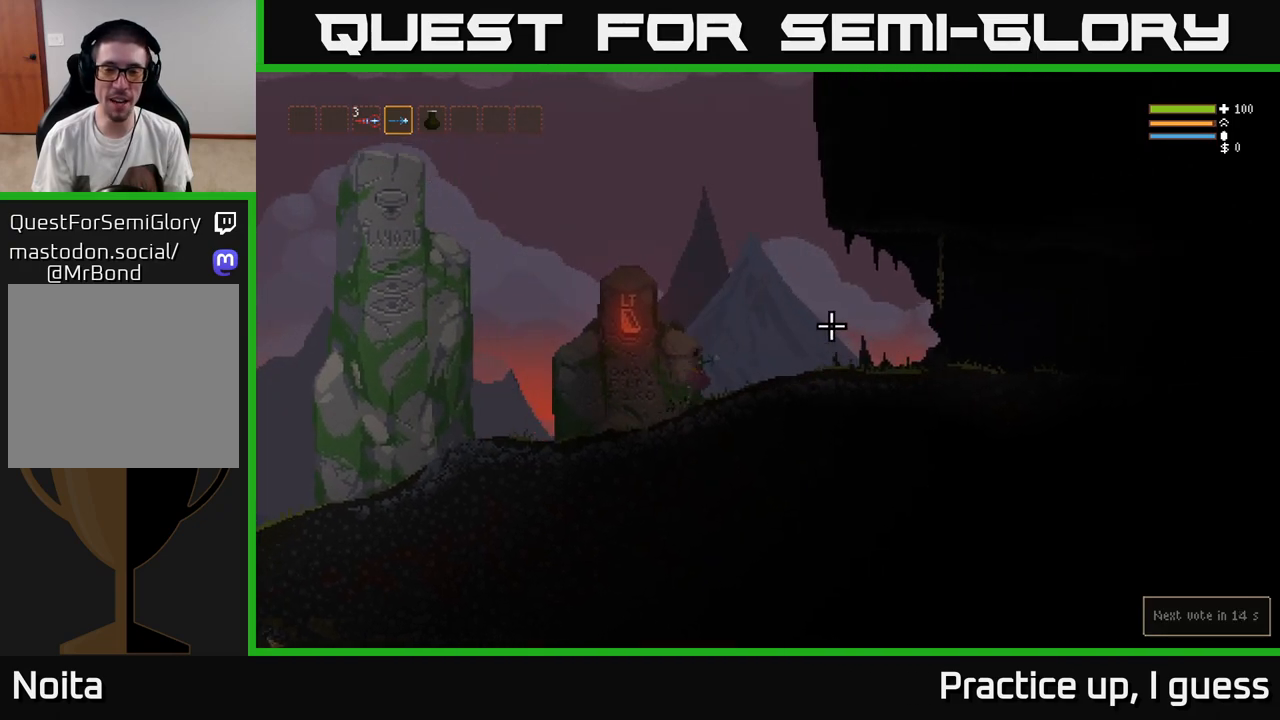
{"buttons": ["L2"], "left_stick": "right", "right_stick": "right", "events": [[33, "L2", "up"], [500, "L2", "down"]]}
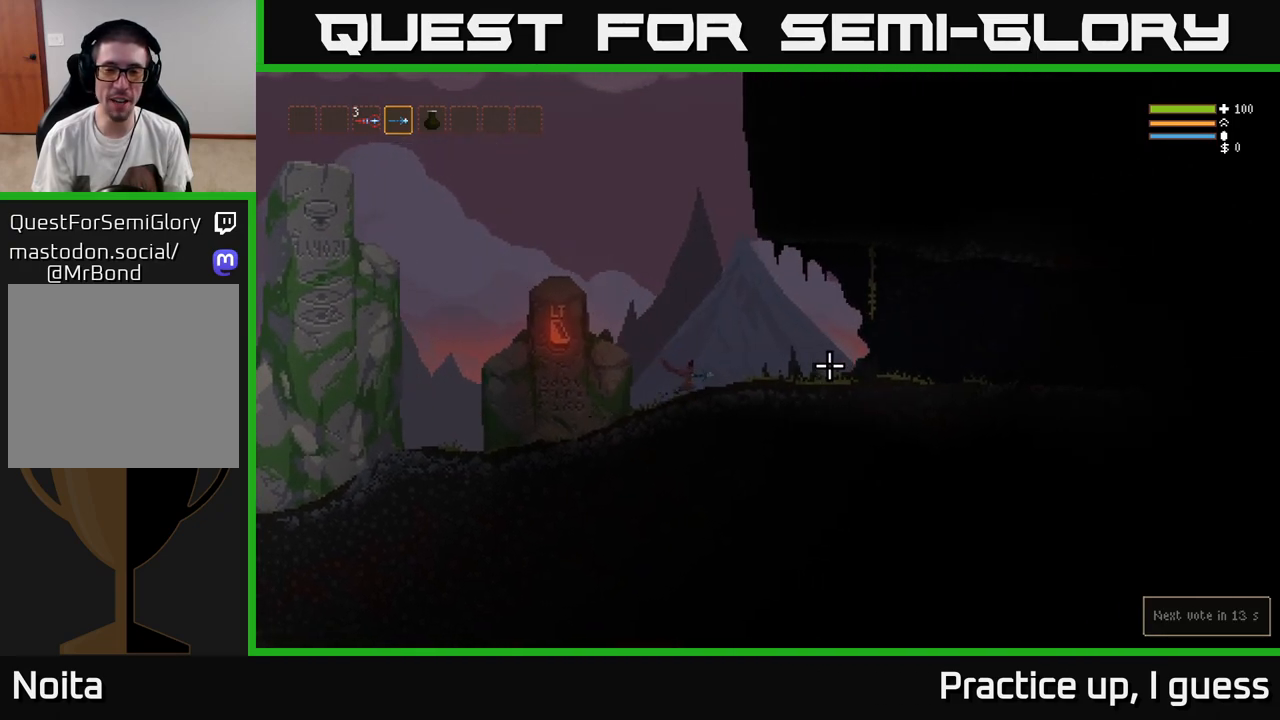
{"buttons": [], "left_stick": "right", "right_stick": "right", "events": [[117, "L2", "up"]]}
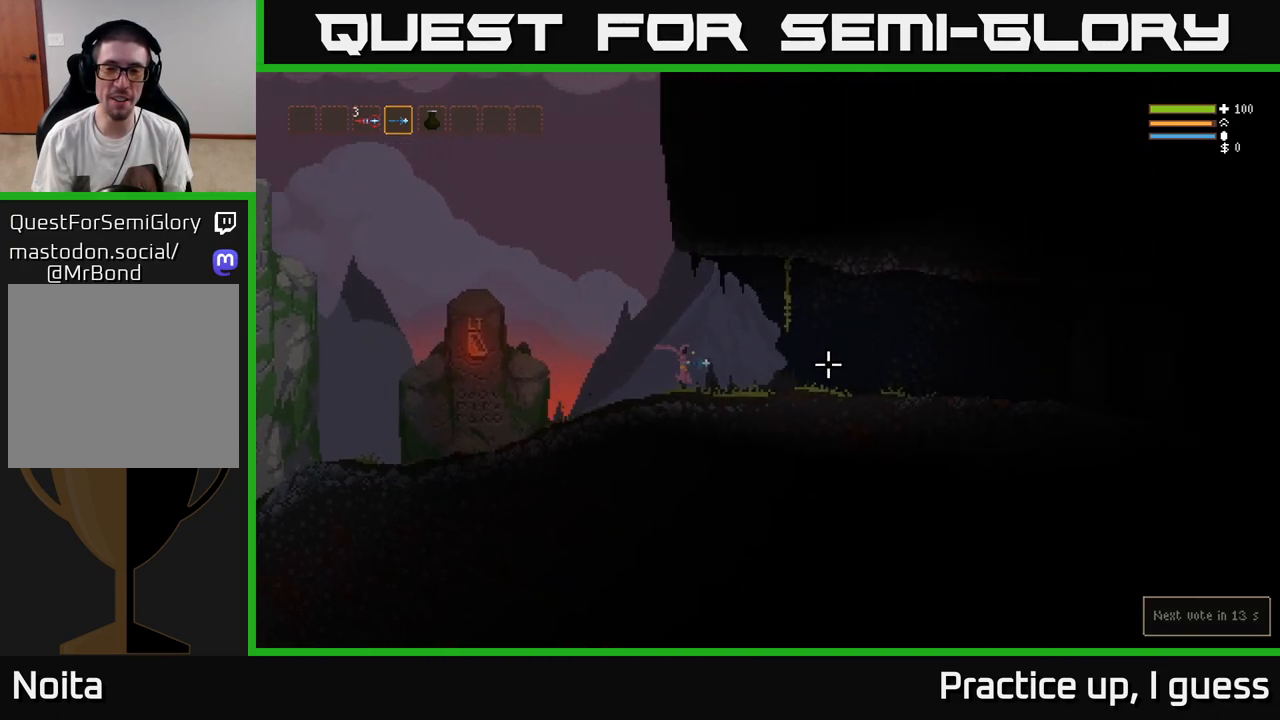
{"buttons": [], "left_stick": "right", "right_stick": "right", "events": [[217, "L2", "down"], [333, "L2", "up"]]}